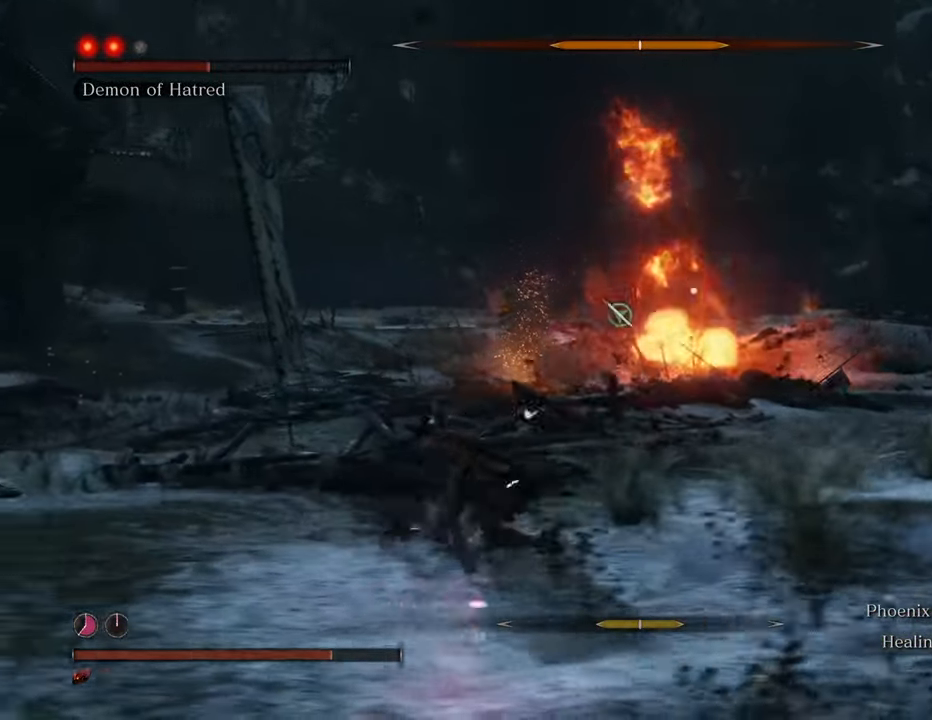
Gameplay with keyboard and mouse; each line is a JSON object with the keys and mouse buttons held at the frame after it. "events" lists presses ("down") and releases ("up") of "1", "2", "3", "4", "5", "6", "7", "8", "a", "alt", "c", "caps_lock", "ctrl", "d", "e", "f", "g", "q", "r", "s", "shift", "space", "t", "tab", "tilde", "v", "w", "x", "z", "mouse_left", "mouse_wheel" and "mouse_right" between this image and that frame as [ms after this image, input, new state], when the widget could be followed in between. "mouse_left", "mouse_wheel", "mouse_right" = the "left", "wheel", "right" buttons of the "mouse" list. No other keys are recorded. "wheel" means that the mouse wheel is clicked or scrolled. Not read: mouse_move.
{"keys": ["a", "shift"], "mouse": [], "events": [[317, "space", "up"]]}
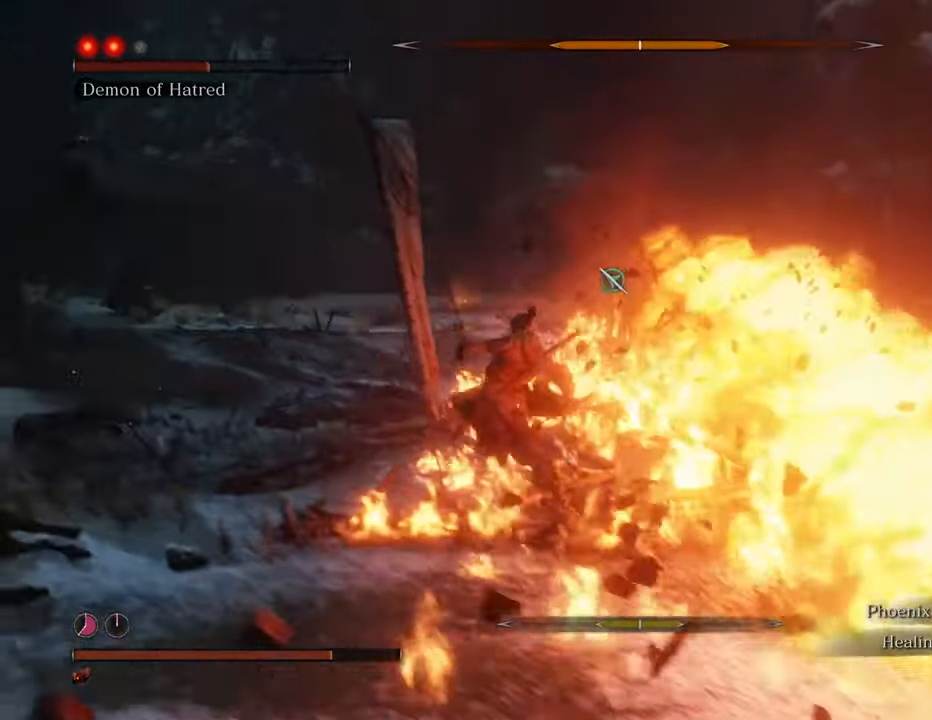
{"keys": ["a", "w"], "mouse": [], "events": [[334, "shift", "up"], [384, "w", "down"]]}
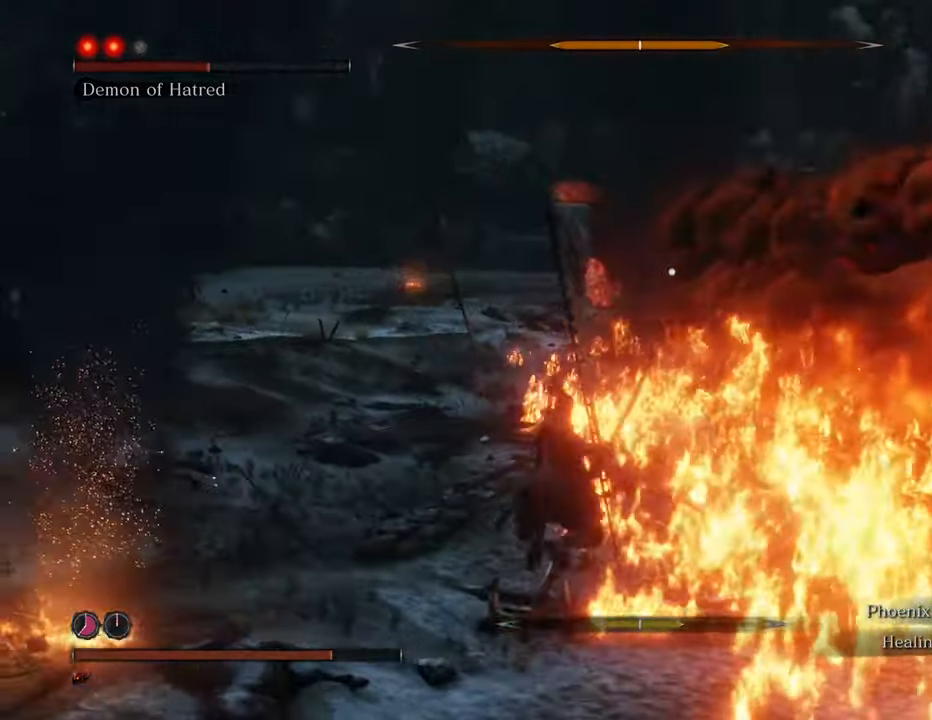
{"keys": ["w"], "mouse": [], "events": [[350, "a", "up"]]}
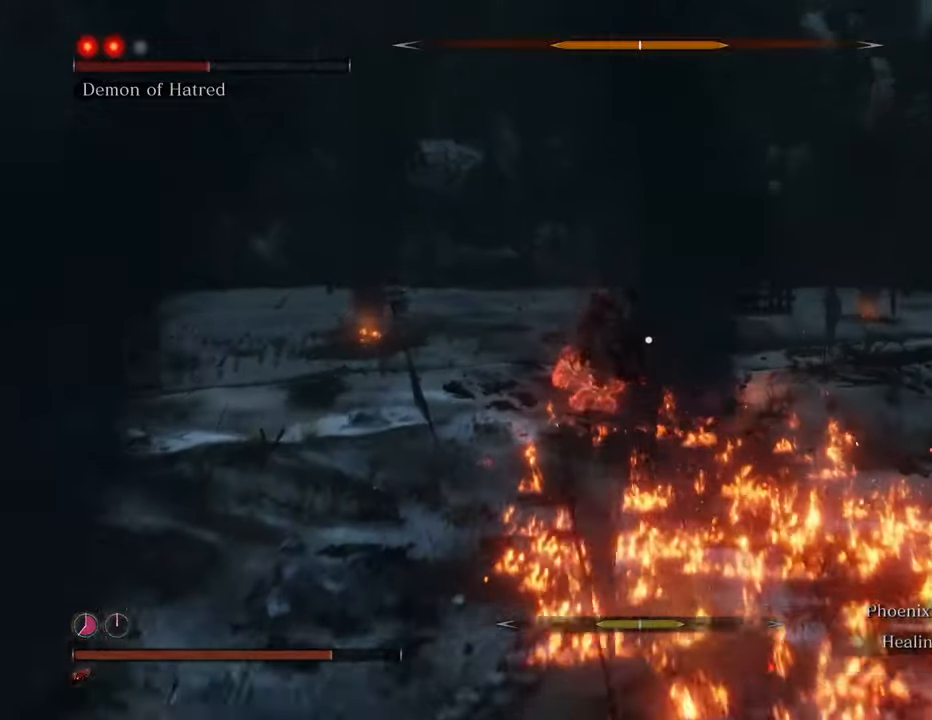
{"keys": ["w"], "mouse": [], "events": []}
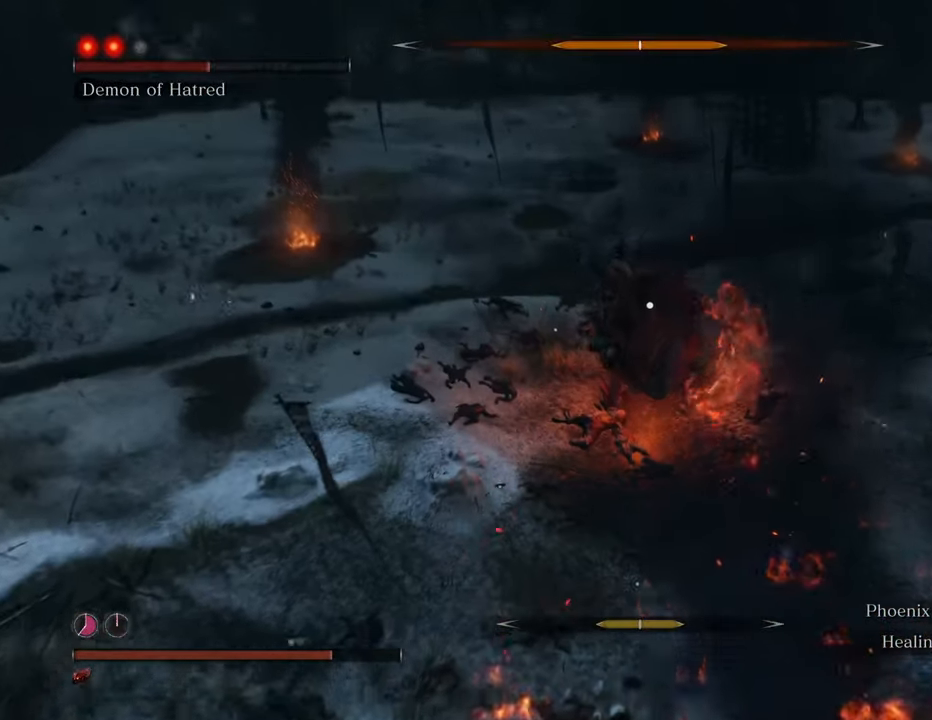
{"keys": ["w"], "mouse": [], "events": []}
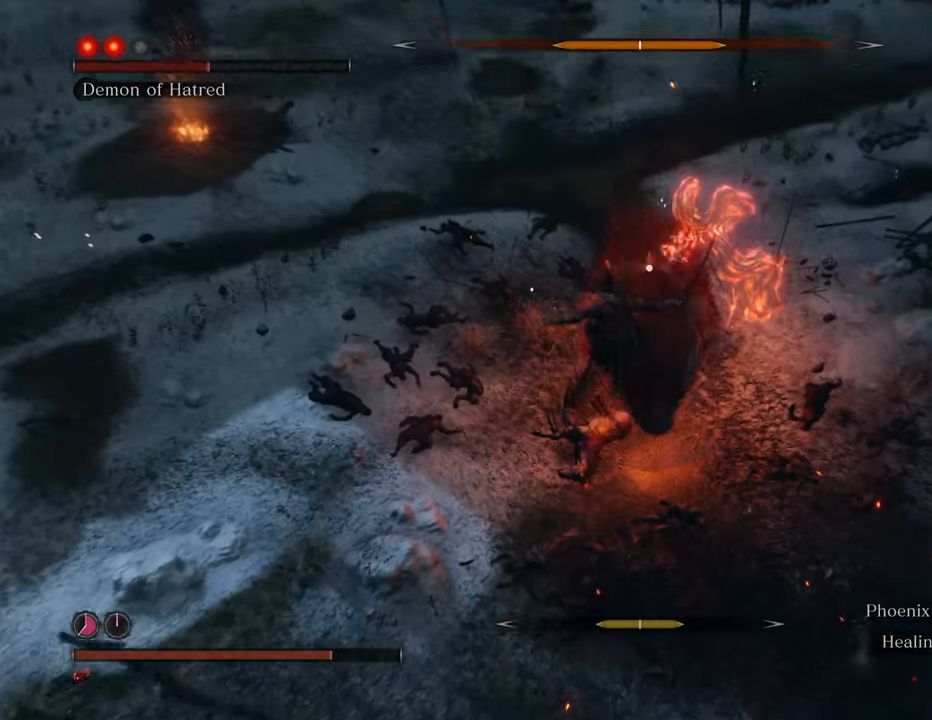
{"keys": ["w"], "mouse": [], "events": [[250, "mouse_left", "down"], [300, "mouse_left", "up"], [400, "mouse_left", "down"], [484, "mouse_left", "up"]]}
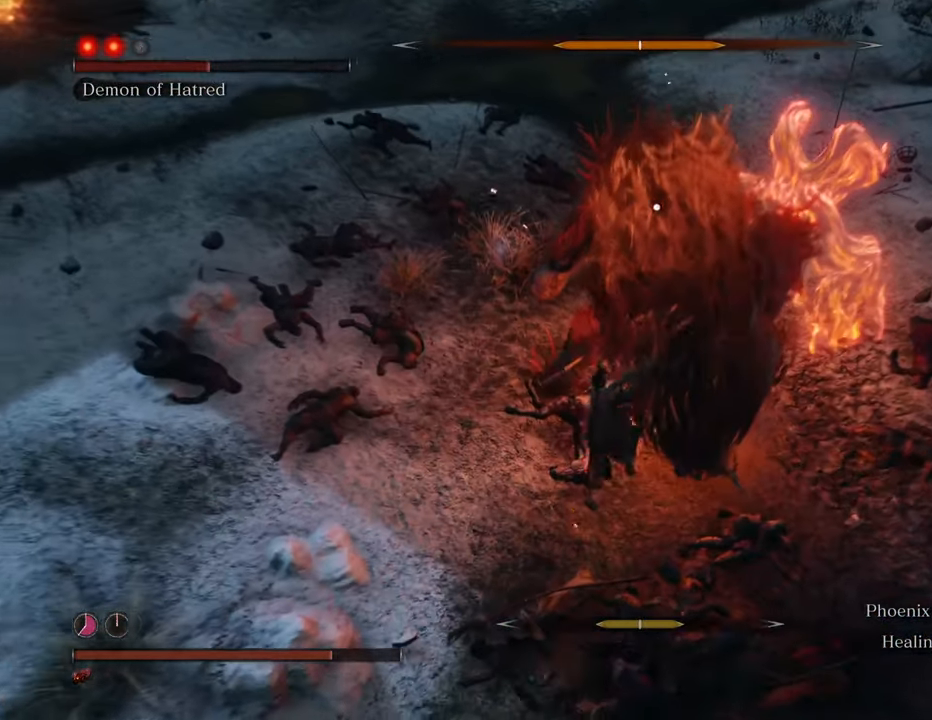
{"keys": ["w"], "mouse": [], "events": [[84, "mouse_left", "down"], [167, "mouse_left", "up"], [217, "mouse_left", "down"], [317, "mouse_left", "up"], [367, "mouse_left", "down"], [450, "mouse_left", "up"]]}
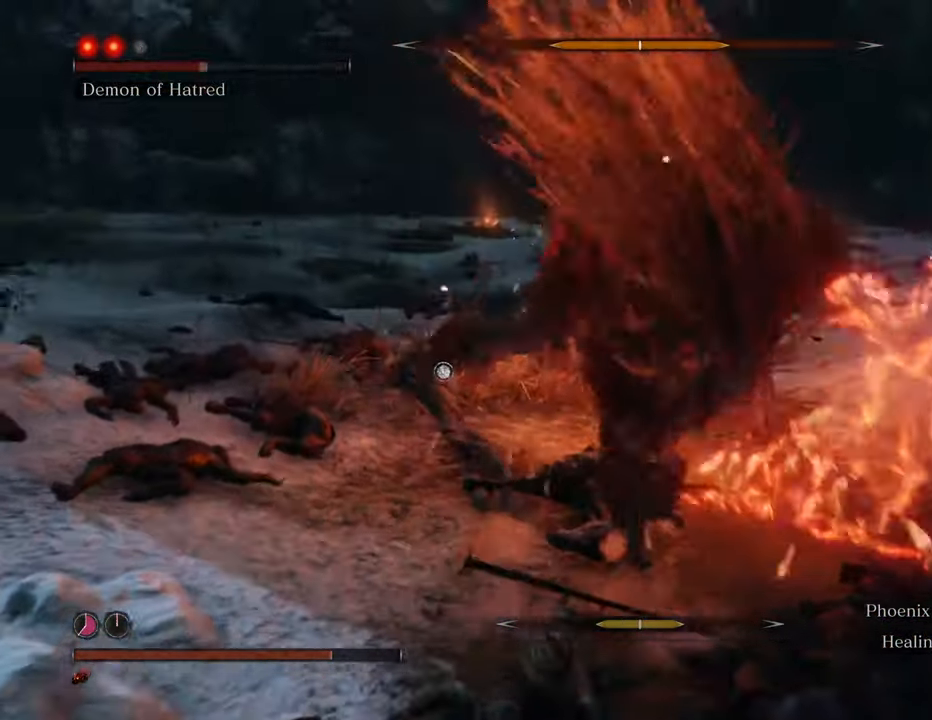
{"keys": ["w"], "mouse": [], "events": [[184, "mouse_left", "down"], [234, "mouse_left", "up"]]}
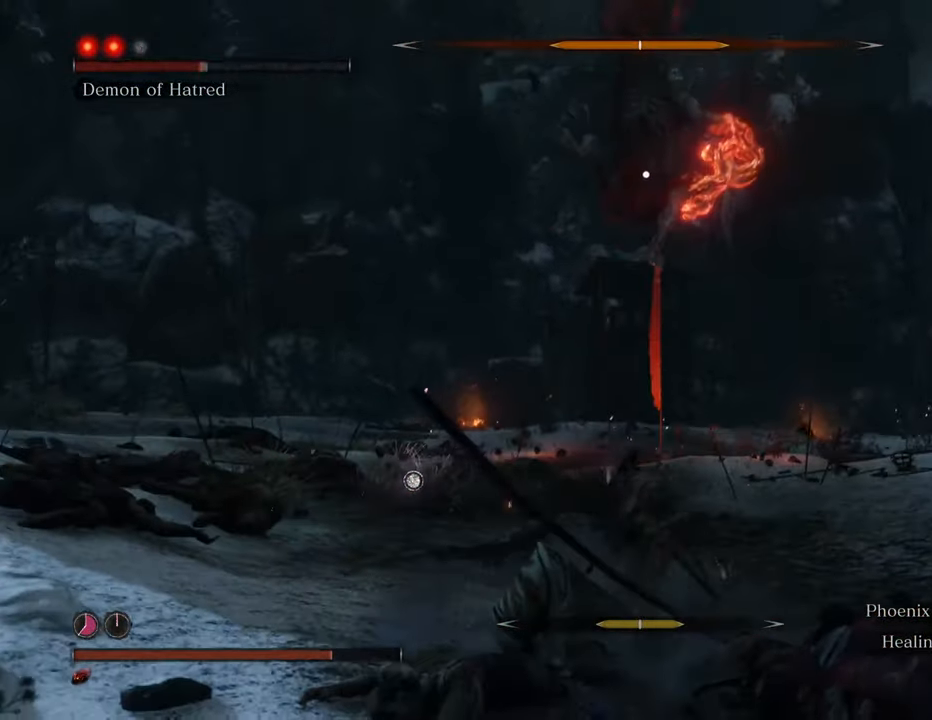
{"keys": ["d", "w"], "mouse": [], "events": [[484, "d", "down"]]}
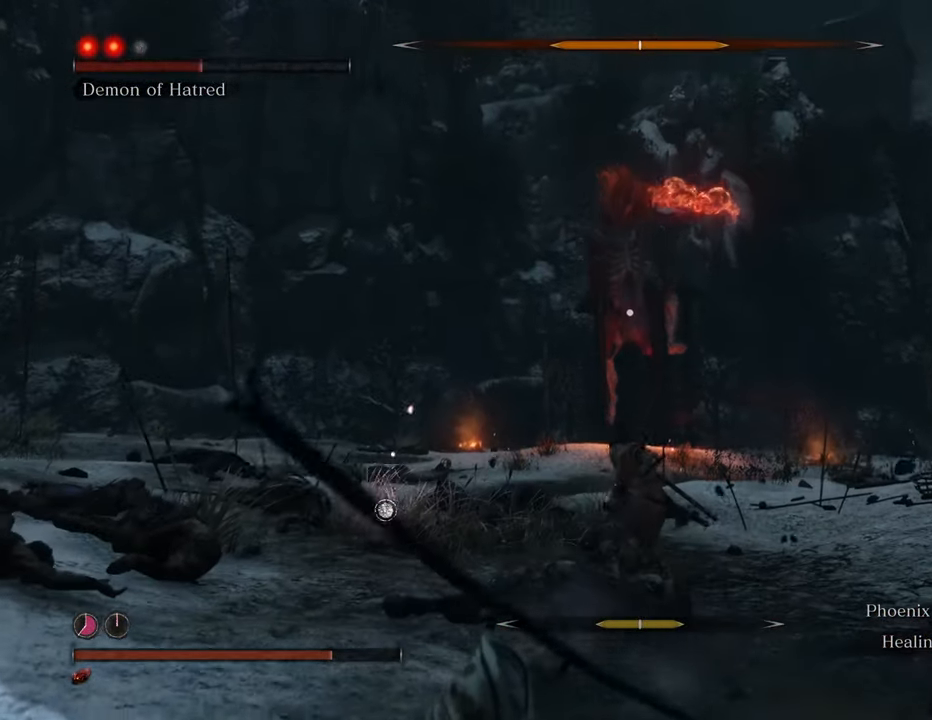
{"keys": ["shift", "w"], "mouse": [], "events": [[317, "d", "up"], [367, "shift", "down"]]}
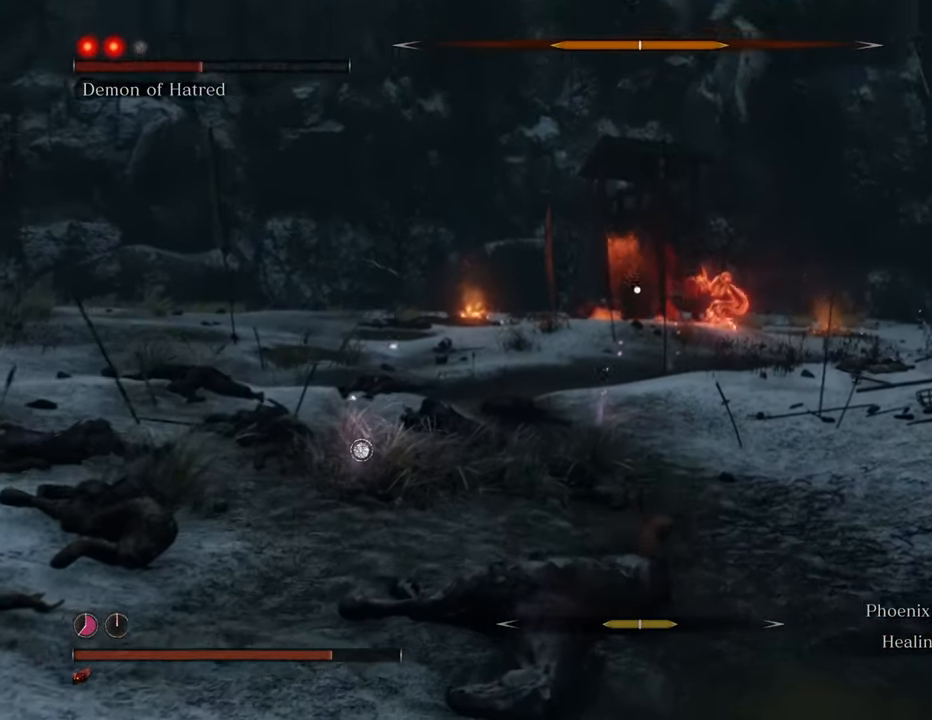
{"keys": ["shift", "w"], "mouse": [], "events": []}
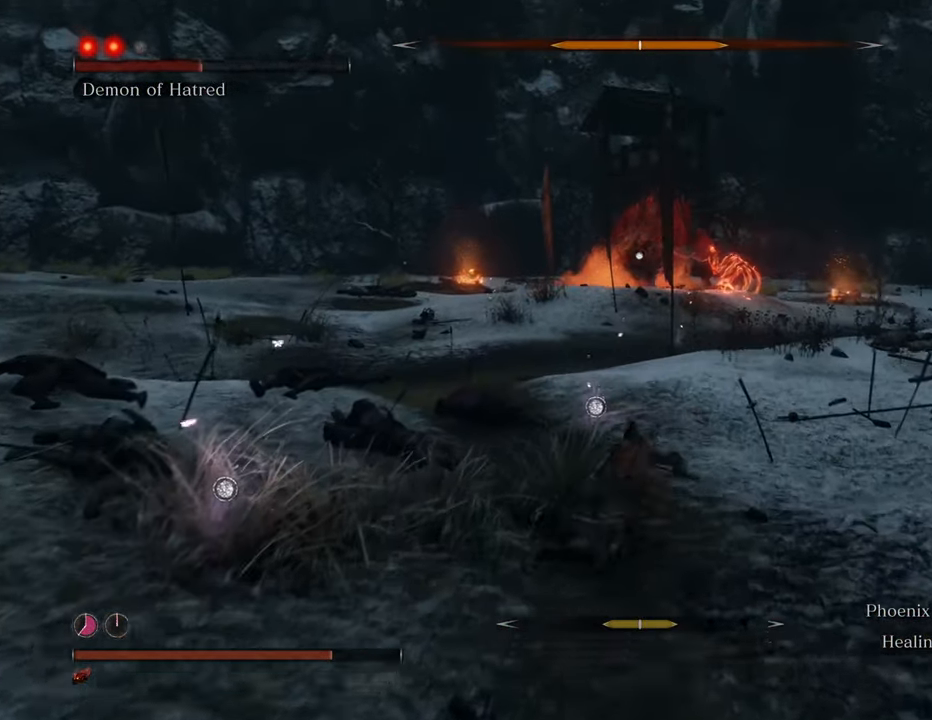
{"keys": ["shift", "w"], "mouse": [], "events": []}
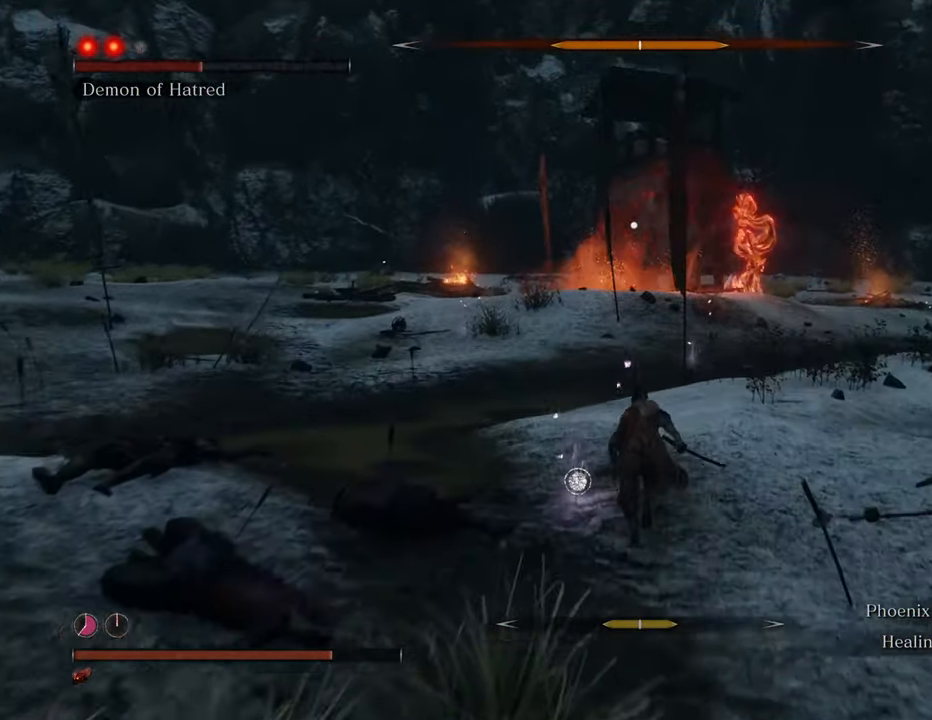
{"keys": ["shift", "w"], "mouse": [], "events": []}
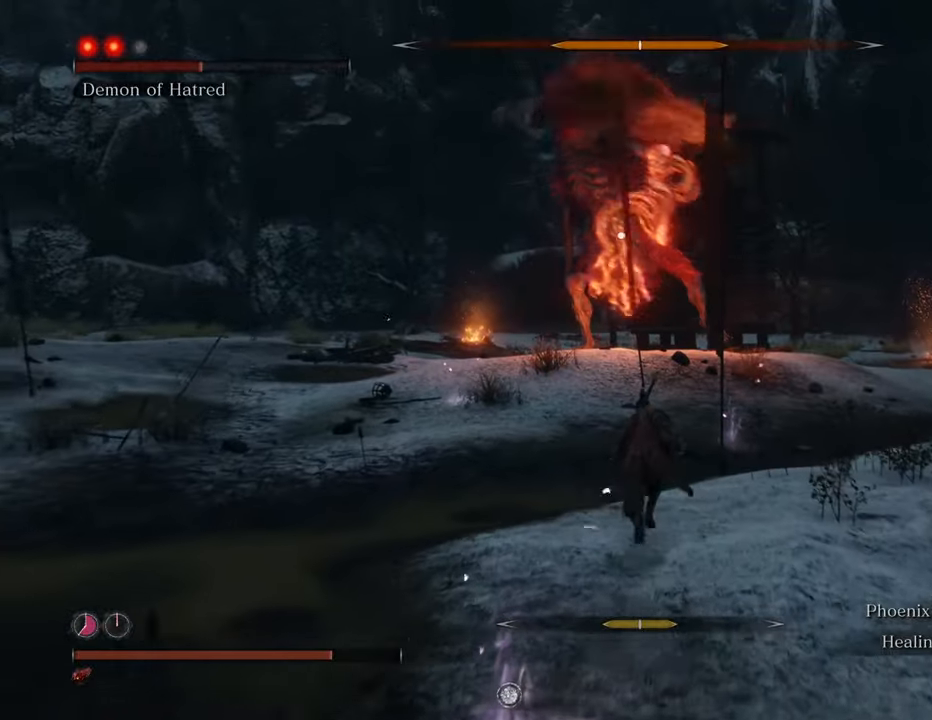
{"keys": ["shift", "w"], "mouse": [], "events": []}
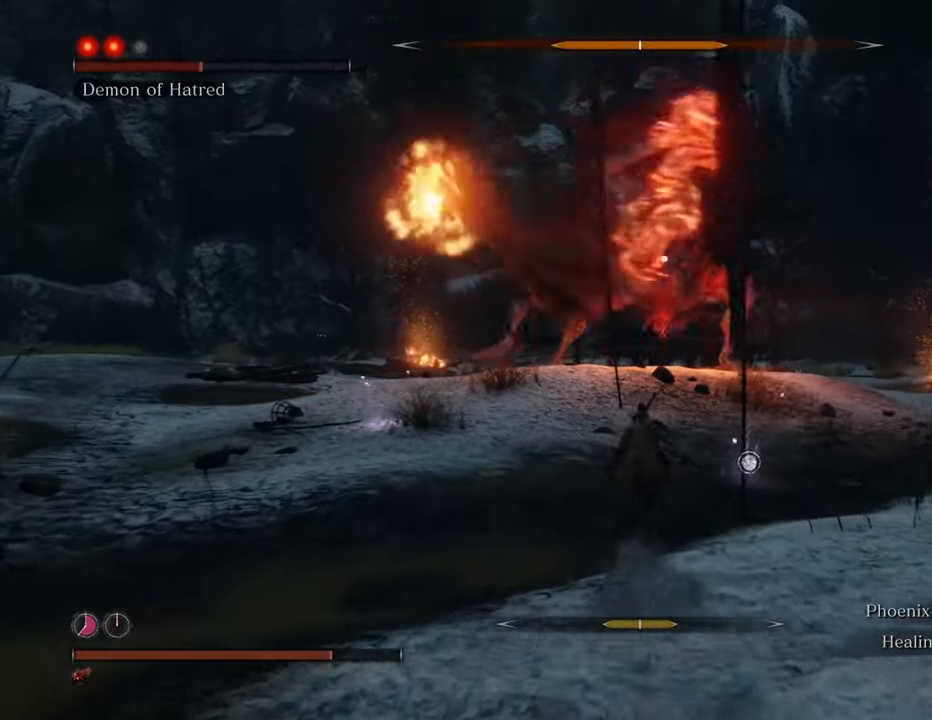
{"keys": ["d", "shift", "w"], "mouse": [], "events": [[400, "d", "down"]]}
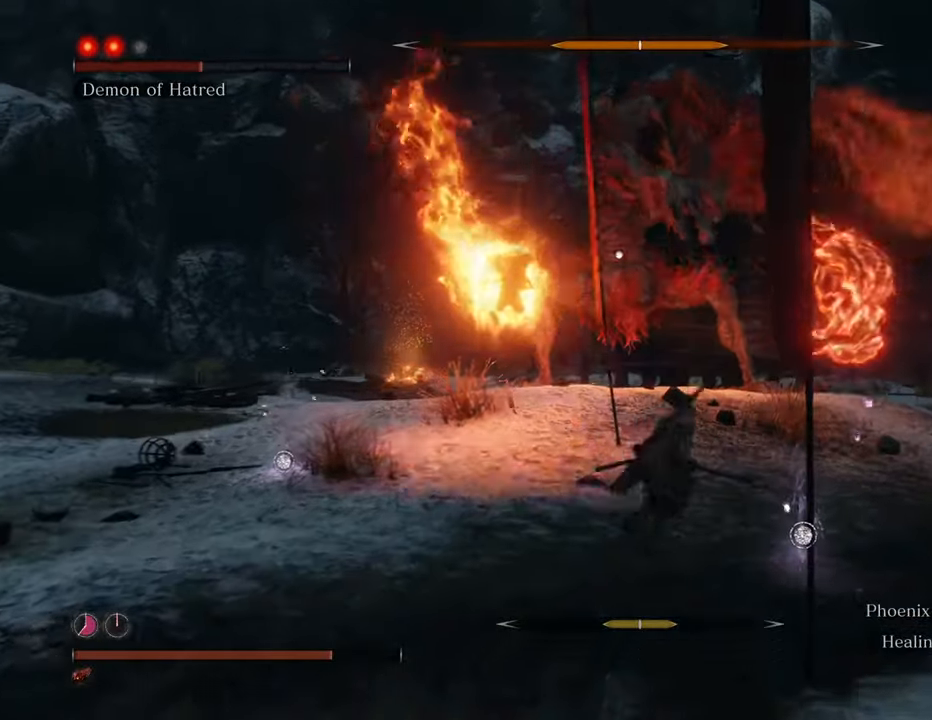
{"keys": ["d", "shift", "w"], "mouse": [], "events": []}
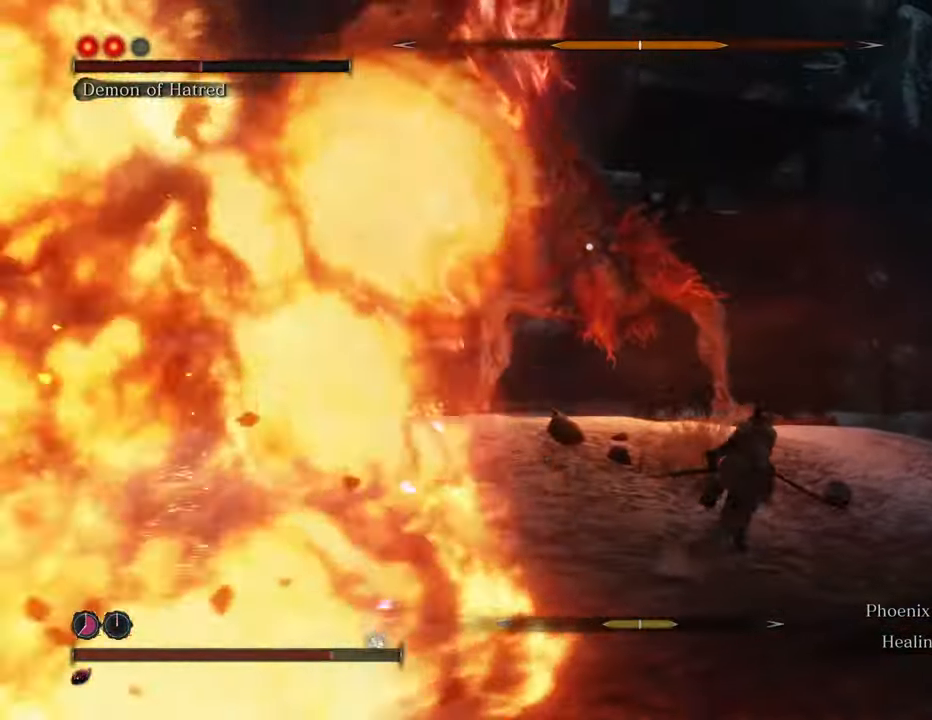
{"keys": ["d", "shift", "w"], "mouse": [], "events": []}
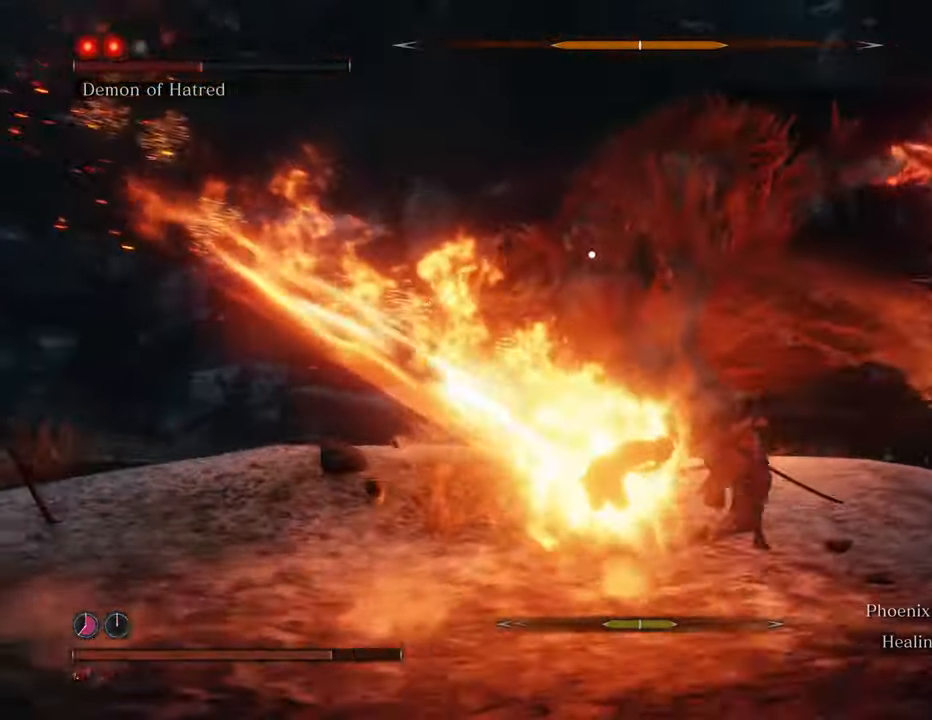
{"keys": ["d", "shift", "w"], "mouse": [], "events": []}
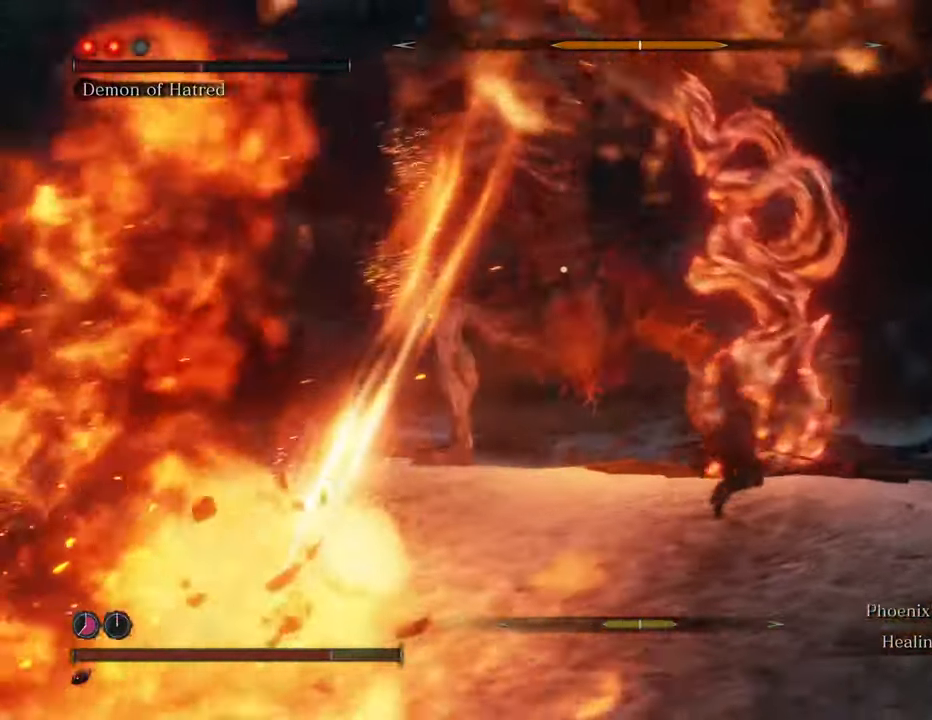
{"keys": ["d", "shift", "w"], "mouse": [], "events": []}
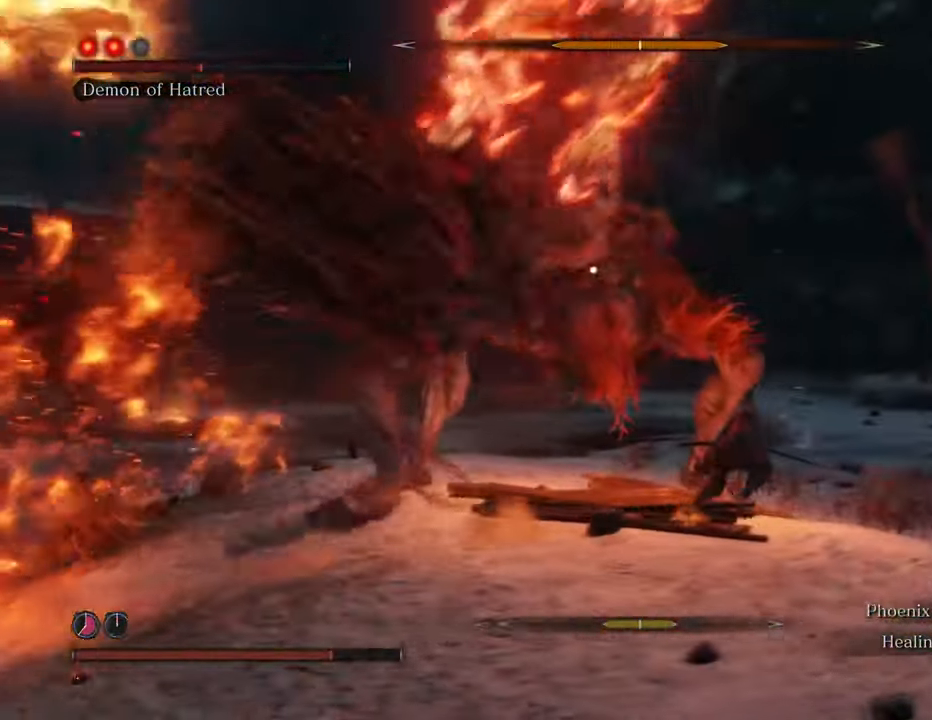
{"keys": ["d", "shift", "w"], "mouse": [], "events": []}
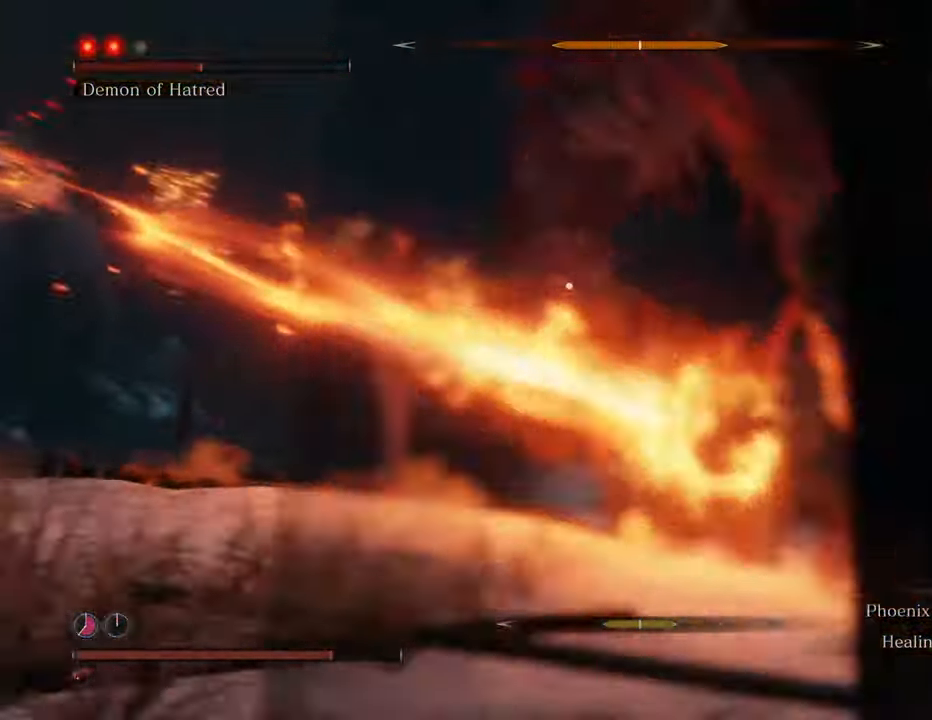
{"keys": ["d", "shift", "w"], "mouse": [], "events": []}
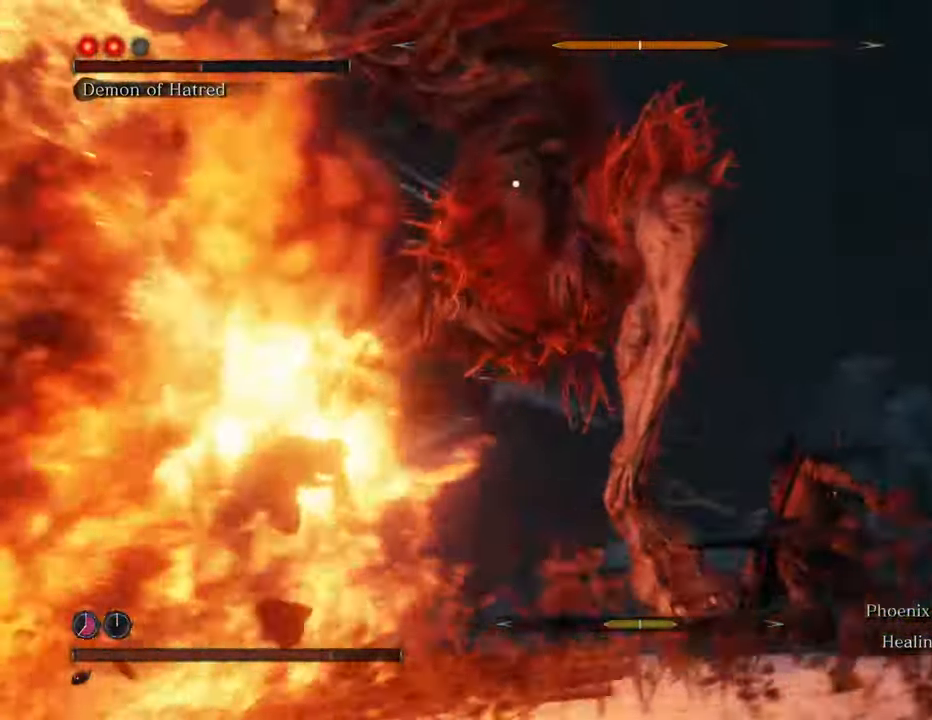
{"keys": ["d", "shift", "w"], "mouse": [], "events": []}
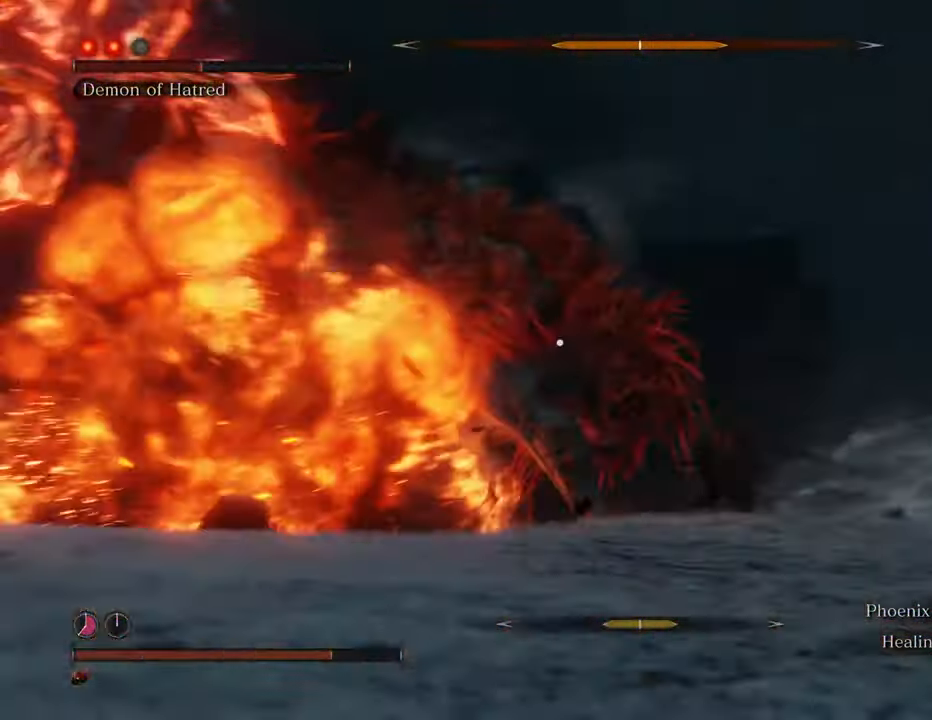
{"keys": ["d", "shift", "w"], "mouse": [], "events": []}
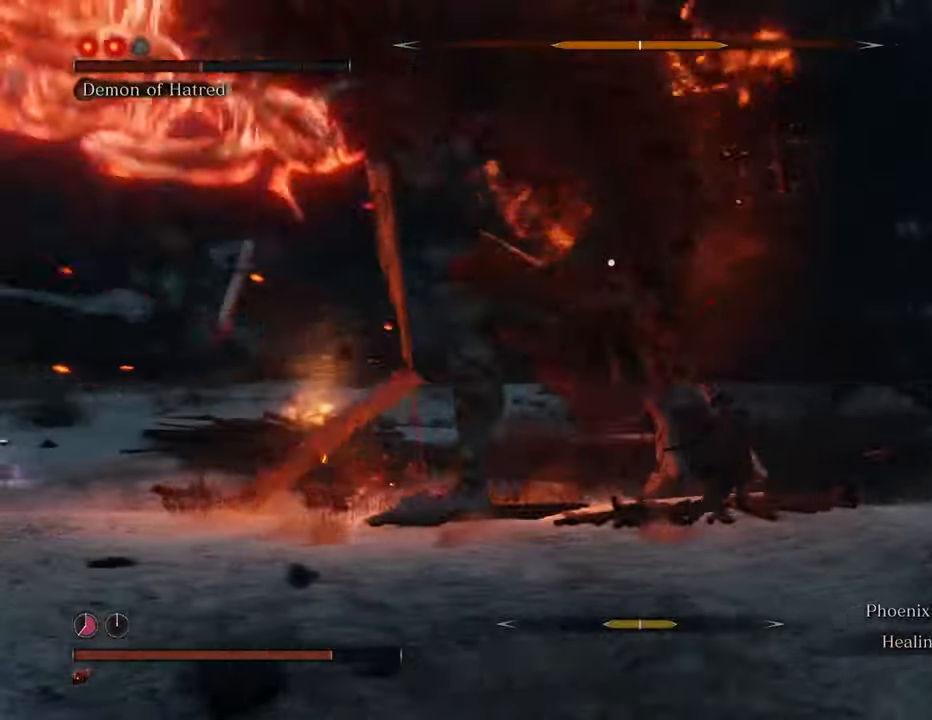
{"keys": ["d", "shift", "w"], "mouse": [], "events": []}
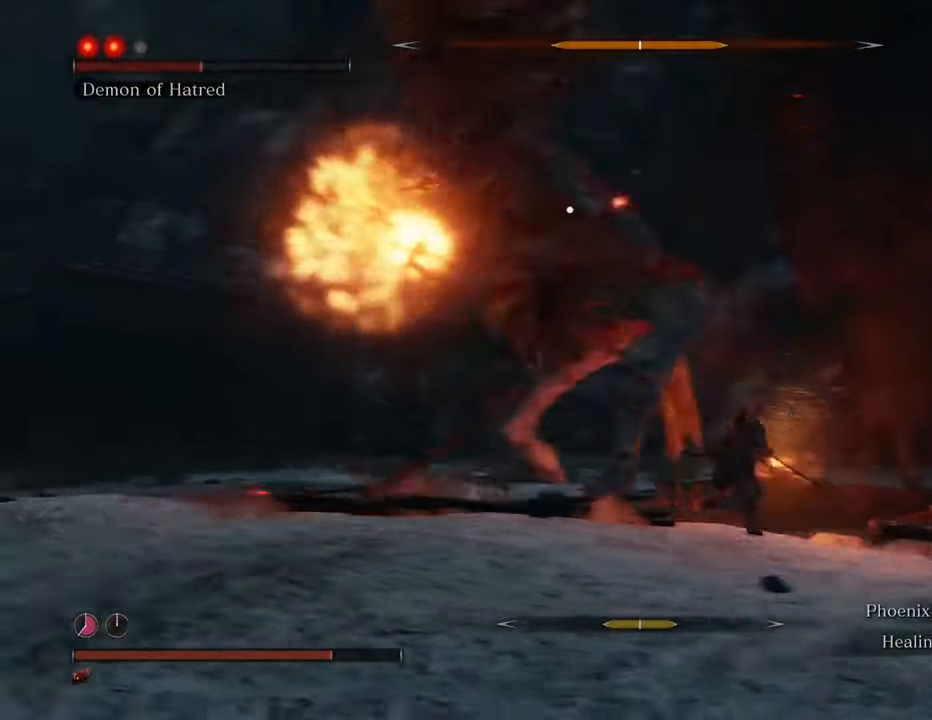
{"keys": ["d", "shift", "w"], "mouse": [], "events": [[100, "d", "up"], [150, "d", "down"]]}
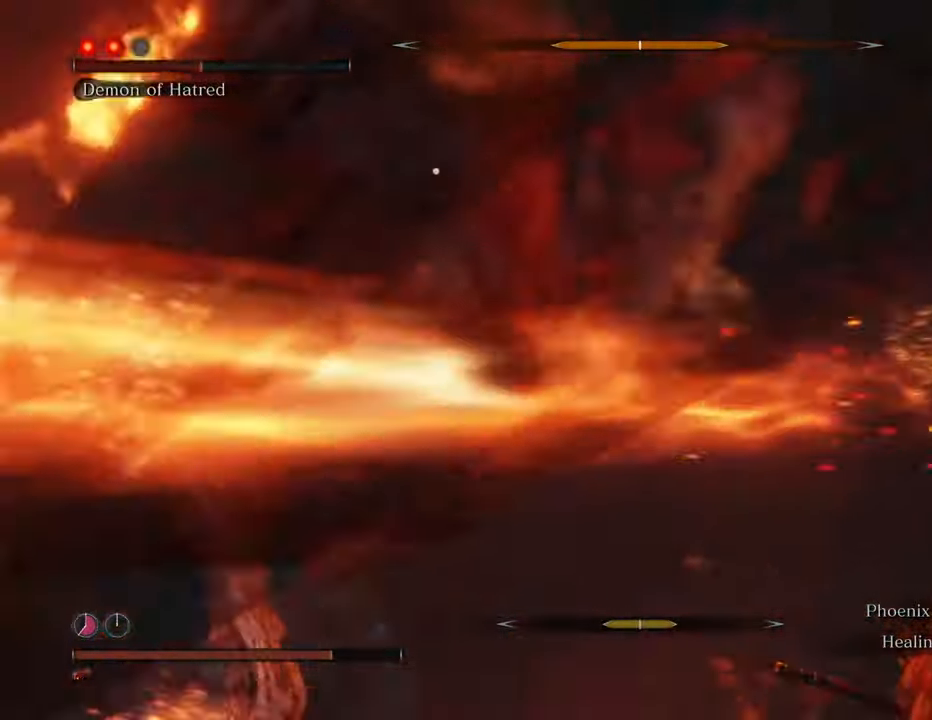
{"keys": ["d", "shift", "w"], "mouse": [], "events": []}
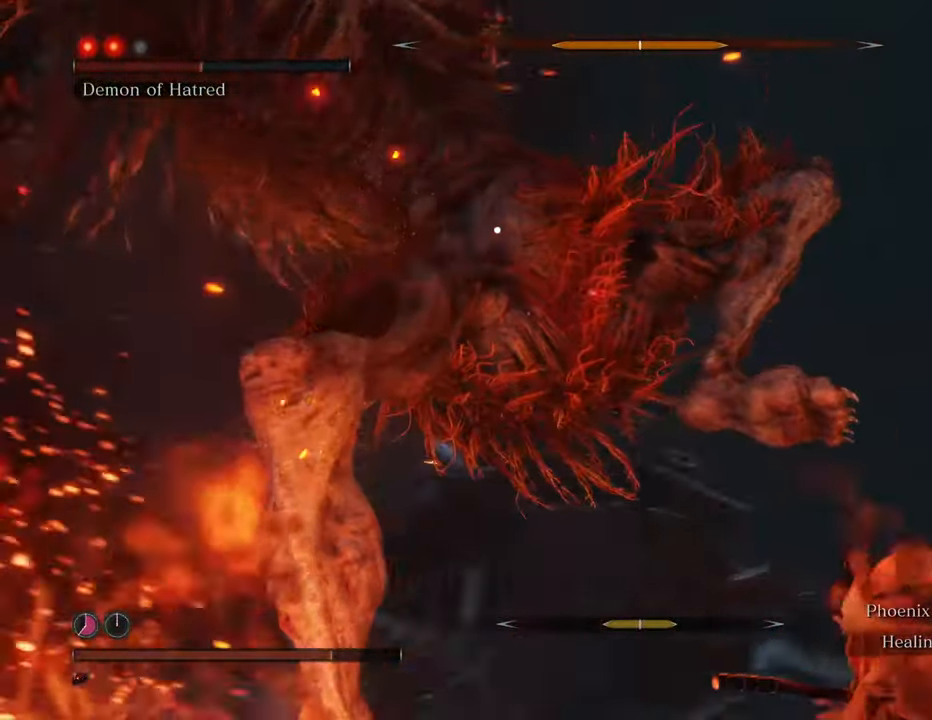
{"keys": ["d", "shift", "w"], "mouse": [], "events": []}
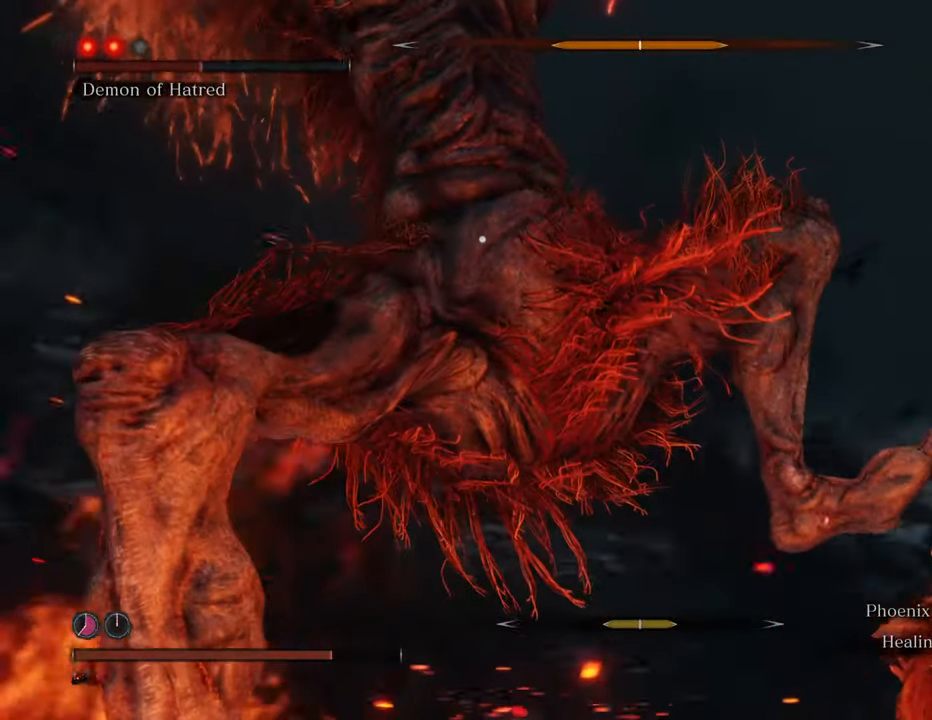
{"keys": ["d", "shift", "w"], "mouse": [], "events": []}
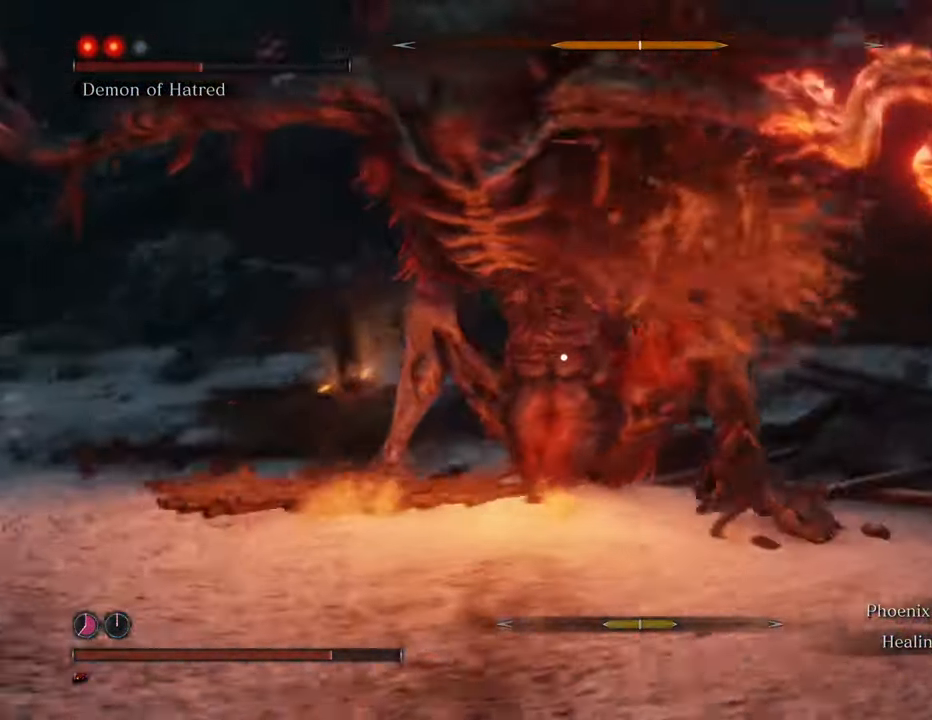
{"keys": ["w"], "mouse": [], "events": [[117, "d", "up"], [117, "mouse_left", "down"], [167, "shift", "up"], [200, "mouse_left", "up"], [250, "mouse_left", "down"], [350, "mouse_left", "up"], [384, "mouse_left", "down"], [484, "mouse_left", "up"]]}